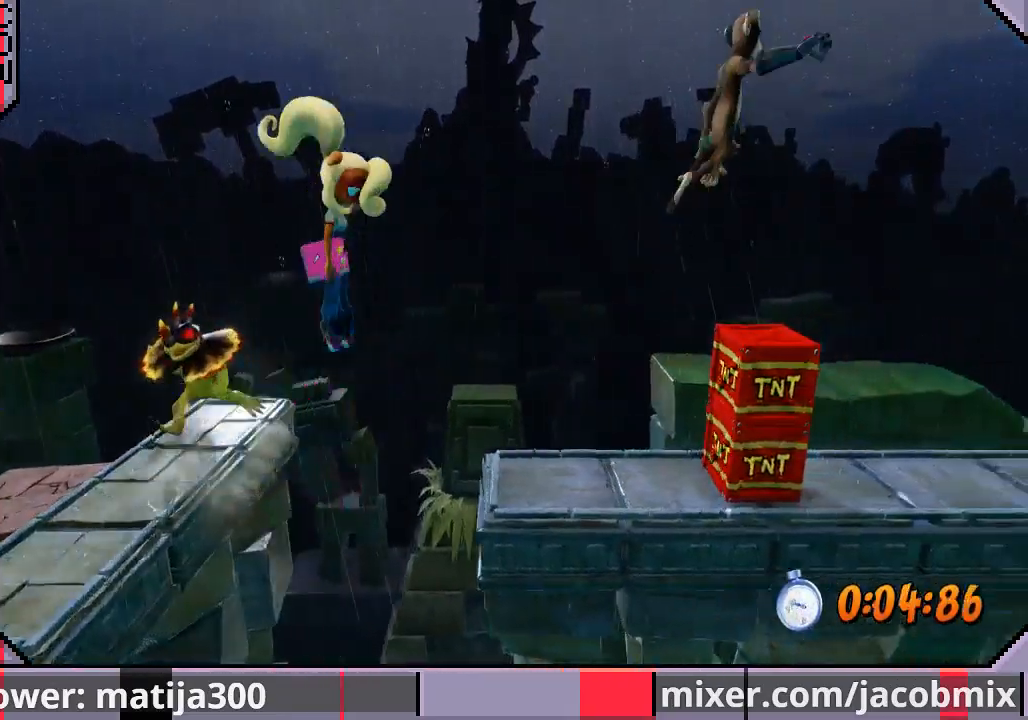
Gameplay with a controller (PlayStation layout); each line is a JSON object with the inputs held at the frame after it. "events" lists button and stick changes between this image and that frame as [ms after this image, input, new state], when the widget could be followed in between. Not read: L2 R1 R2.
{"buttons": ["DPAD_RIGHT"], "left_stick": "center", "right_stick": "center", "events": [[67, "CROSS", "up"], [367, "DPAD_RIGHT", "up"], [467, "DPAD_RIGHT", "down"]]}
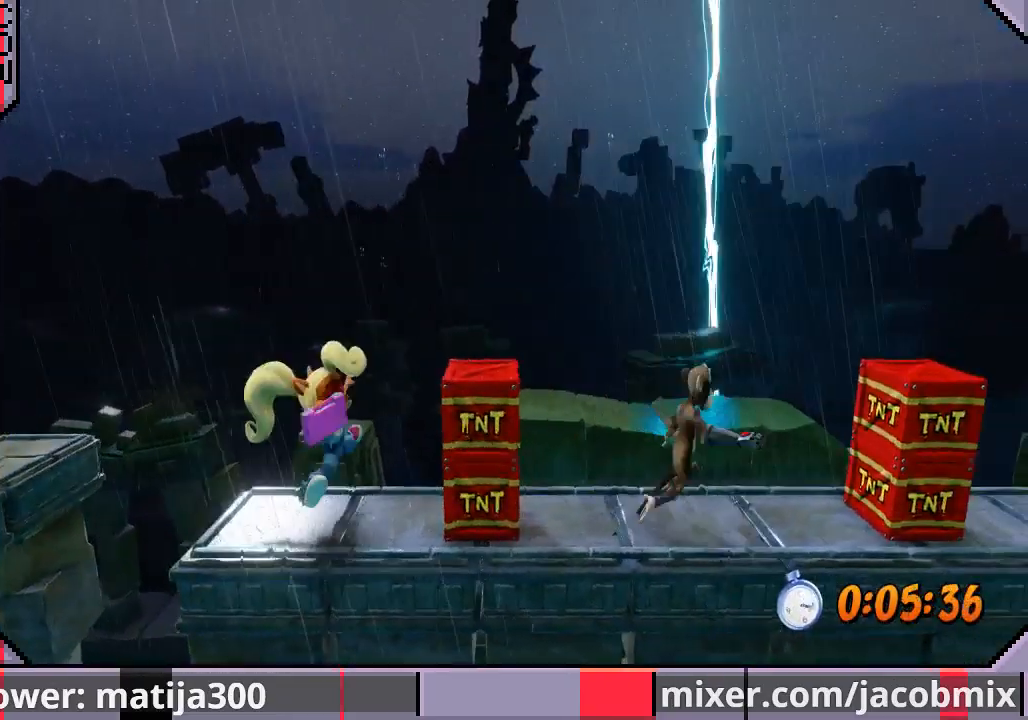
{"buttons": ["CROSS", "DPAD_RIGHT"], "left_stick": "center", "right_stick": "center", "events": [[33, "DPAD_DOWN", "down"], [133, "CROSS", "down"], [200, "DPAD_DOWN", "up"], [267, "DPAD_UP", "down"], [500, "DPAD_UP", "up"]]}
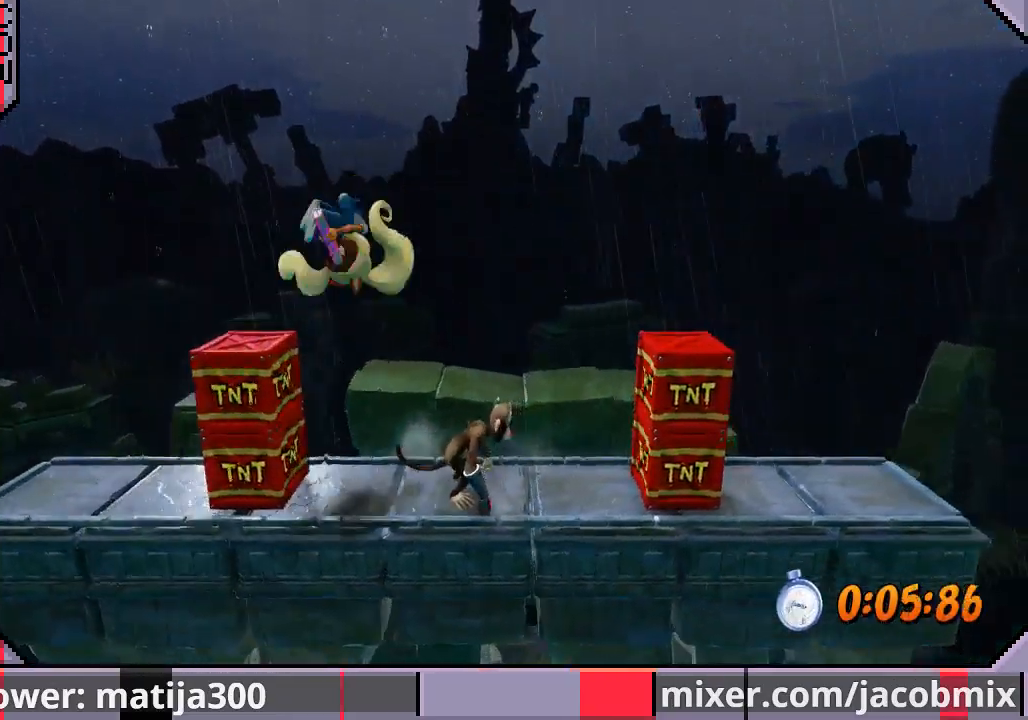
{"buttons": ["CROSS", "DPAD_RIGHT"], "left_stick": "center", "right_stick": "center", "events": []}
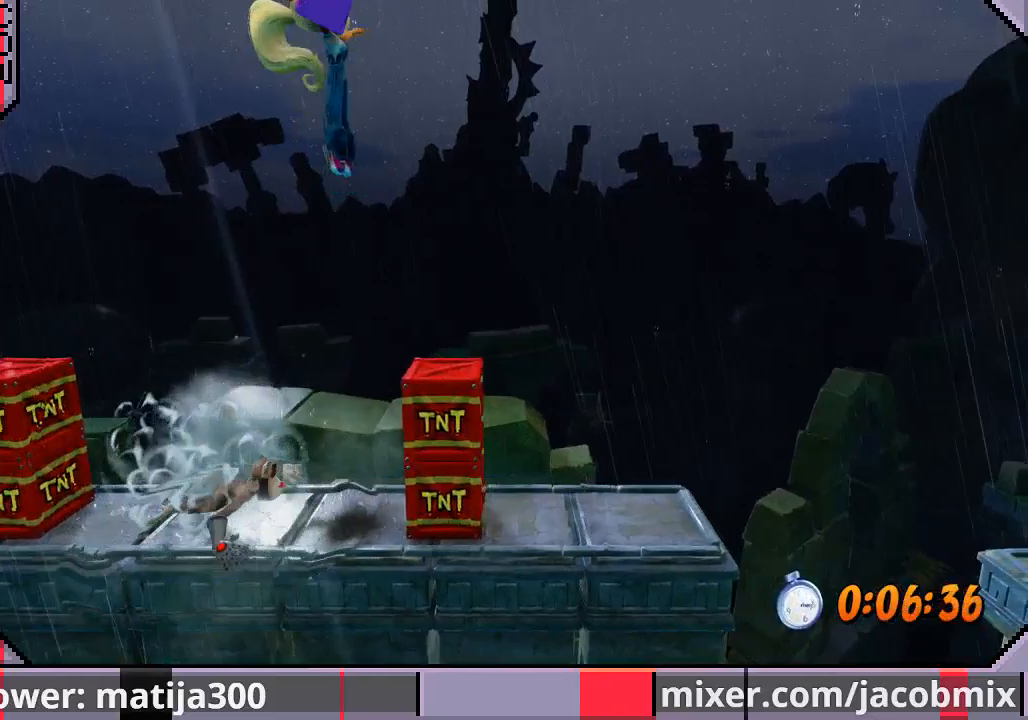
{"buttons": ["DPAD_RIGHT"], "left_stick": "center", "right_stick": "center", "events": [[333, "CROSS", "up"]]}
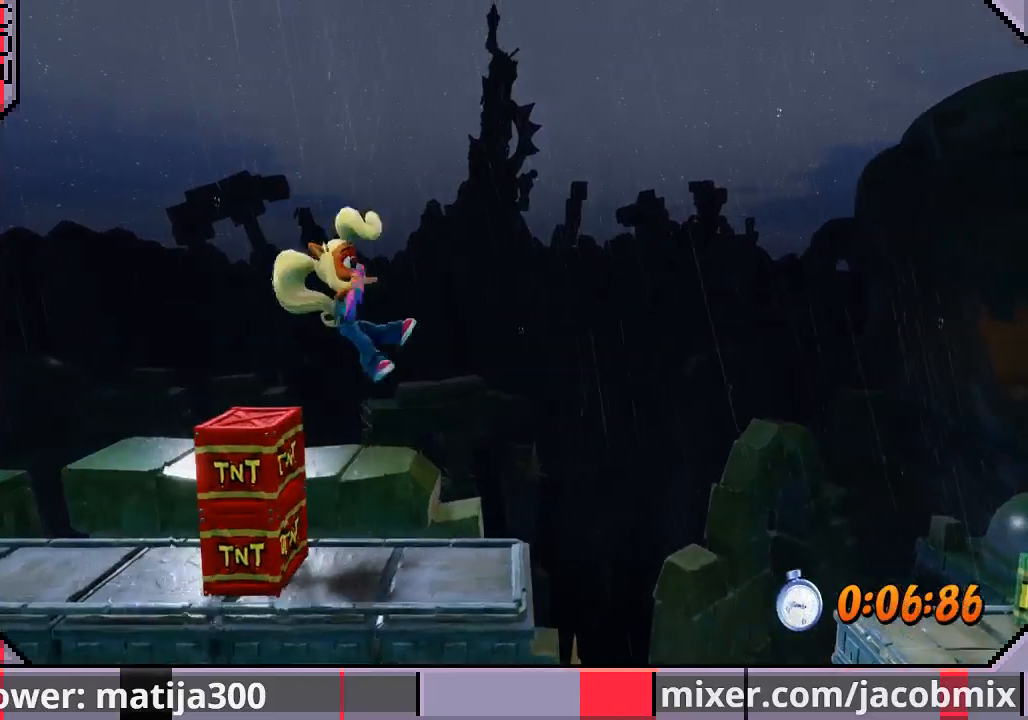
{"buttons": ["CROSS", "DPAD_RIGHT"], "left_stick": "center", "right_stick": "center", "events": [[333, "CROSS", "down"]]}
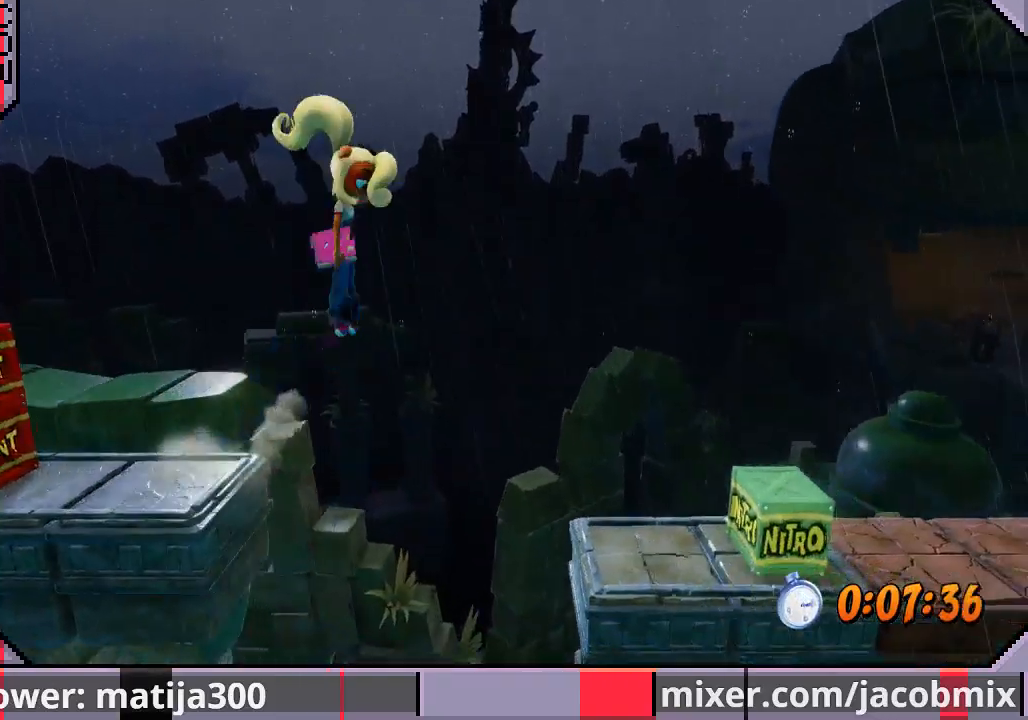
{"buttons": [], "left_stick": "center", "right_stick": "center", "events": [[33, "CROSS", "up"], [400, "DPAD_RIGHT", "up"]]}
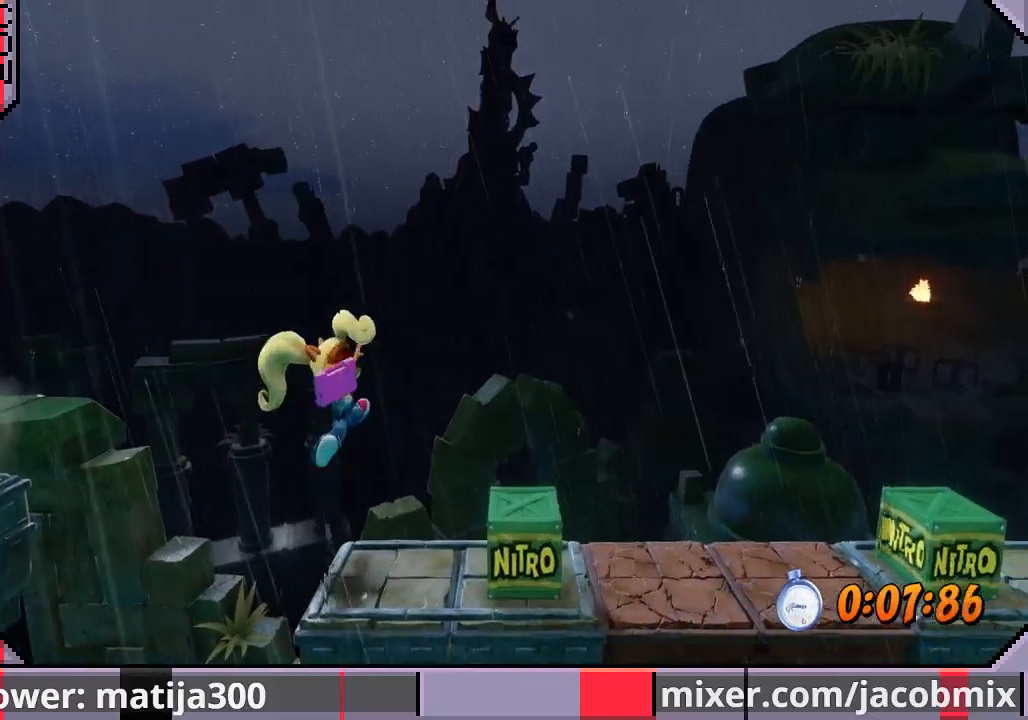
{"buttons": ["DPAD_RIGHT"], "left_stick": "center", "right_stick": "center", "events": [[100, "DPAD_RIGHT", "down"], [200, "CROSS", "down"], [500, "CROSS", "up"]]}
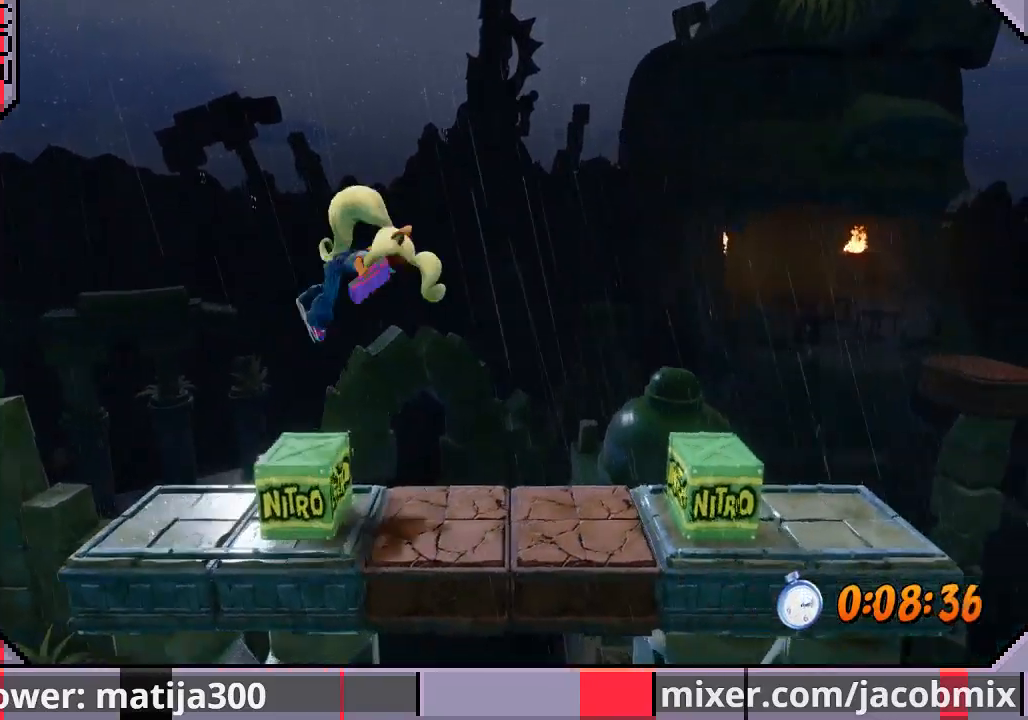
{"buttons": ["CROSS", "DPAD_RIGHT"], "left_stick": "center", "right_stick": "center", "events": [[200, "DPAD_RIGHT", "up"], [300, "DPAD_RIGHT", "down"], [400, "CROSS", "down"]]}
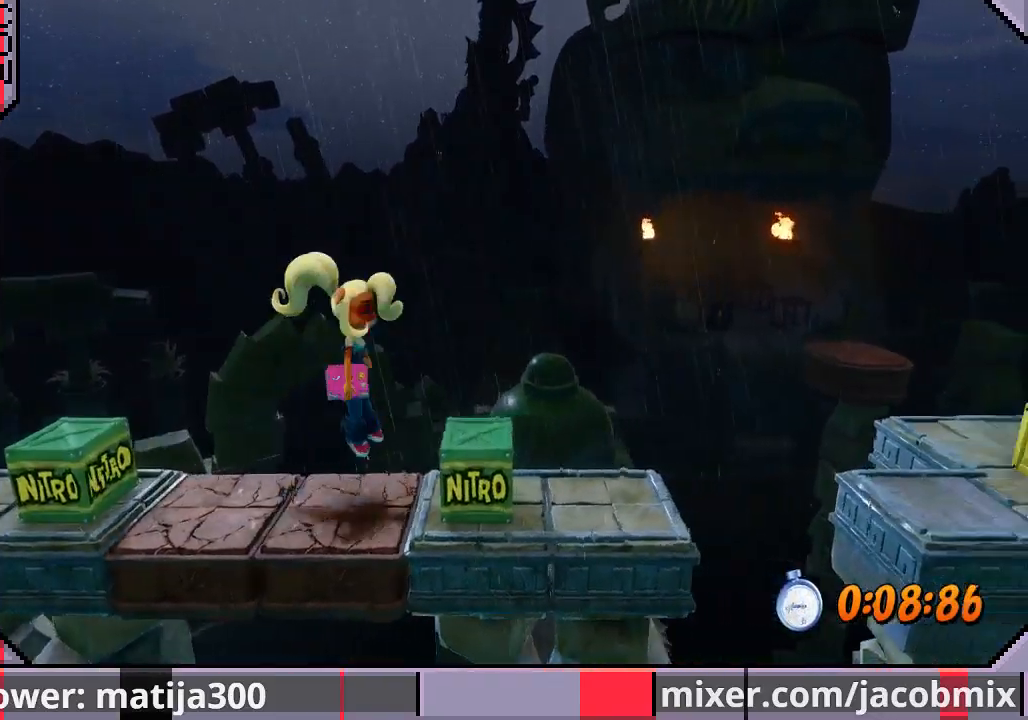
{"buttons": ["DPAD_RIGHT"], "left_stick": "center", "right_stick": "center", "events": [[233, "CROSS", "up"], [400, "DPAD_RIGHT", "up"], [500, "DPAD_RIGHT", "down"]]}
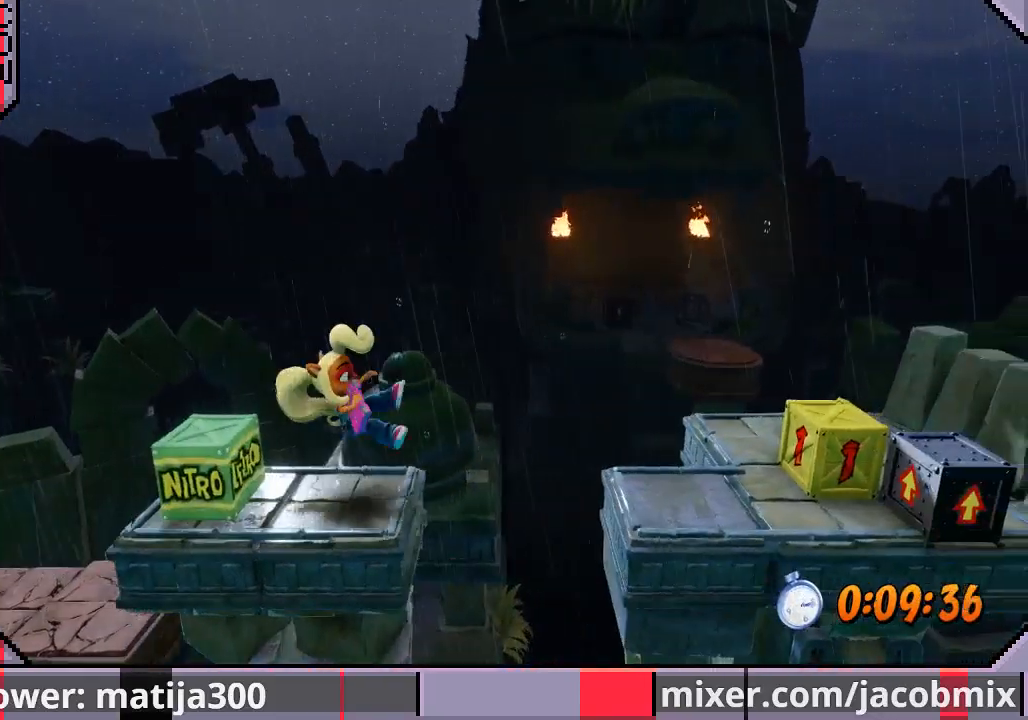
{"buttons": ["DPAD_RIGHT"], "left_stick": "center", "right_stick": "center", "events": [[67, "CROSS", "down"], [300, "CROSS", "up"]]}
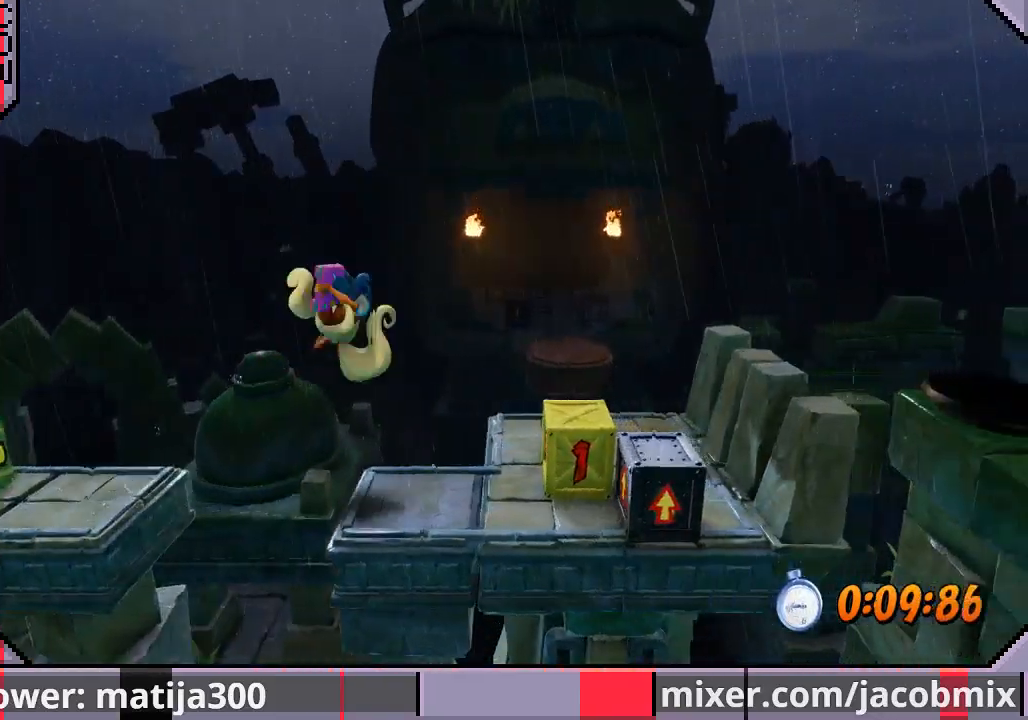
{"buttons": ["DPAD_UP"], "left_stick": "center", "right_stick": "center", "events": [[133, "SQUARE", "down"], [300, "SQUARE", "up"], [400, "DPAD_UP", "down"], [467, "DPAD_RIGHT", "up"]]}
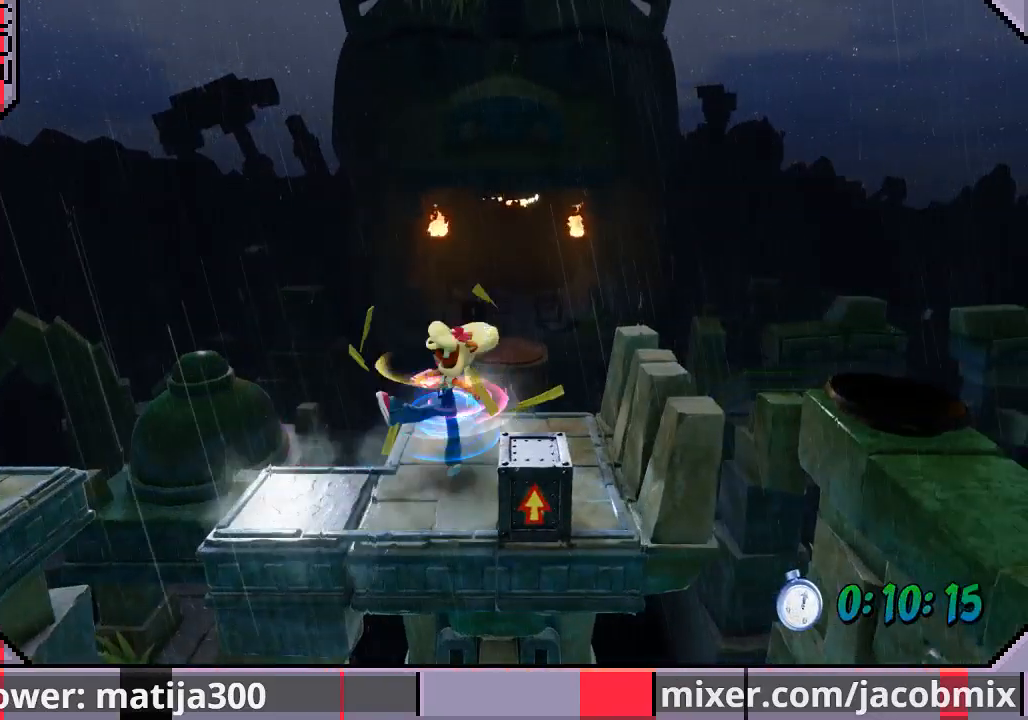
{"buttons": ["DPAD_UP", "DPAD_RIGHT"], "left_stick": "center", "right_stick": "center", "events": [[200, "CROSS", "down"], [433, "DPAD_RIGHT", "down"], [467, "CROSS", "up"]]}
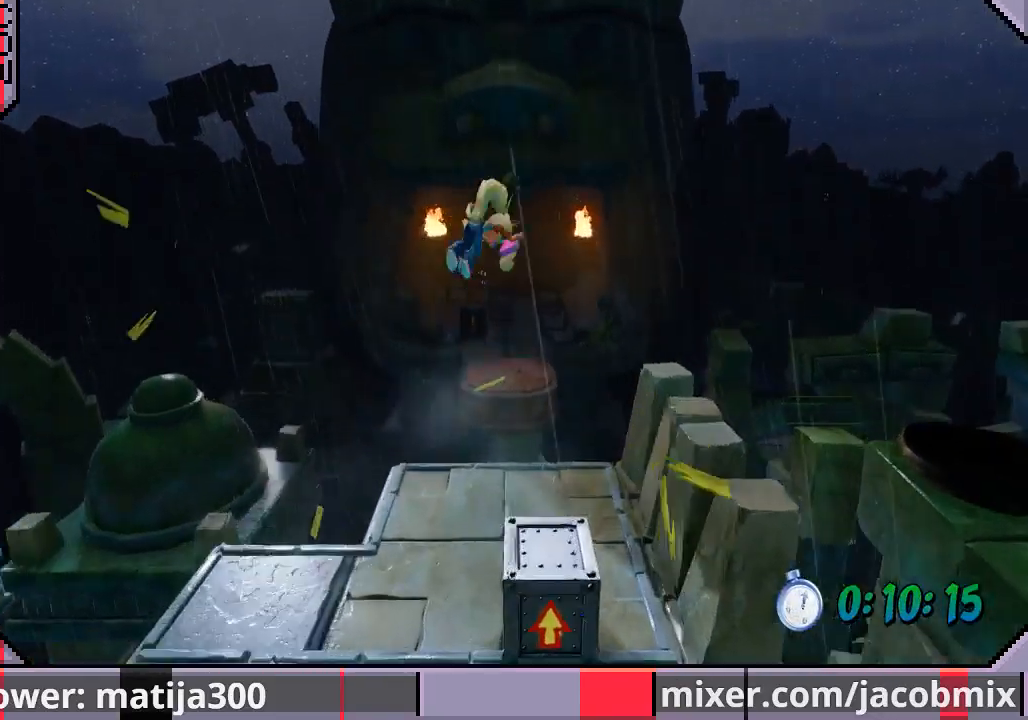
{"buttons": ["DPAD_UP"], "left_stick": "center", "right_stick": "center", "events": [[100, "DPAD_RIGHT", "up"], [433, "CROSS", "down"], [500, "CROSS", "up"]]}
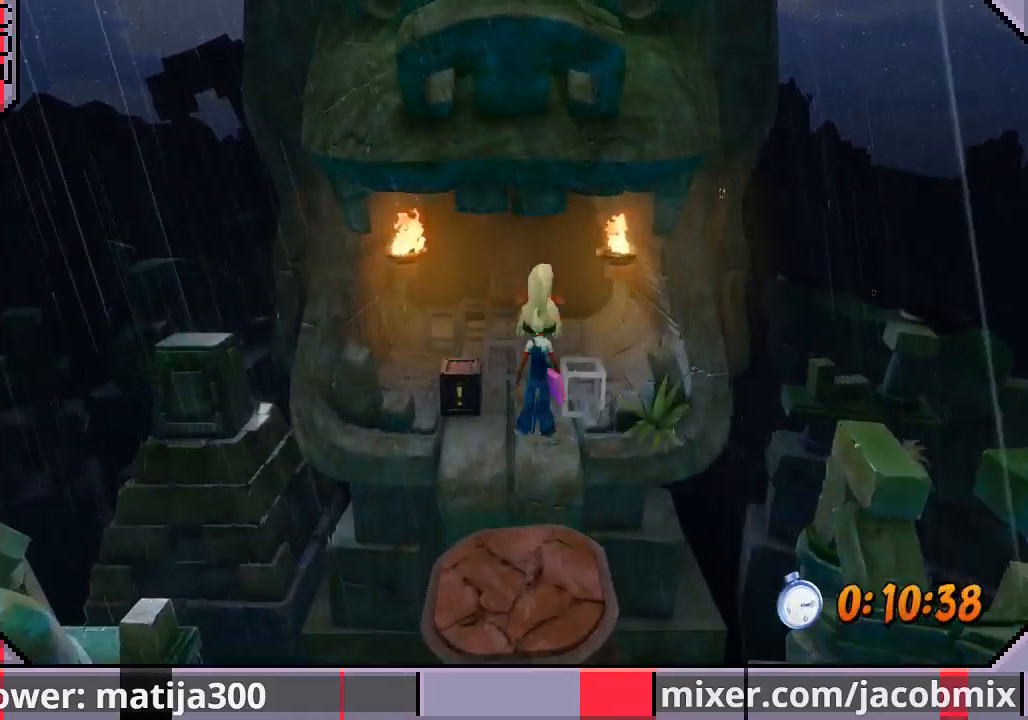
{"buttons": ["DPAD_UP"], "left_stick": "center", "right_stick": "center", "events": [[100, "DPAD_LEFT", "down"], [200, "DPAD_LEFT", "up"], [400, "DPAD_RIGHT", "down"], [500, "DPAD_RIGHT", "up"]]}
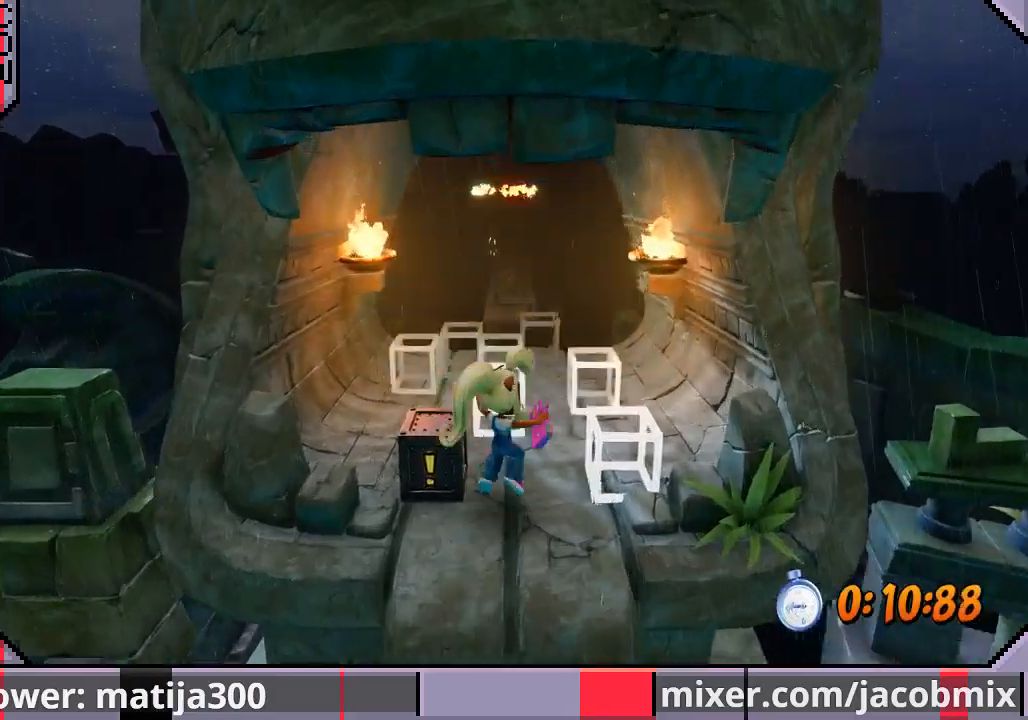
{"buttons": ["DPAD_UP"], "left_stick": "center", "right_stick": "center", "events": []}
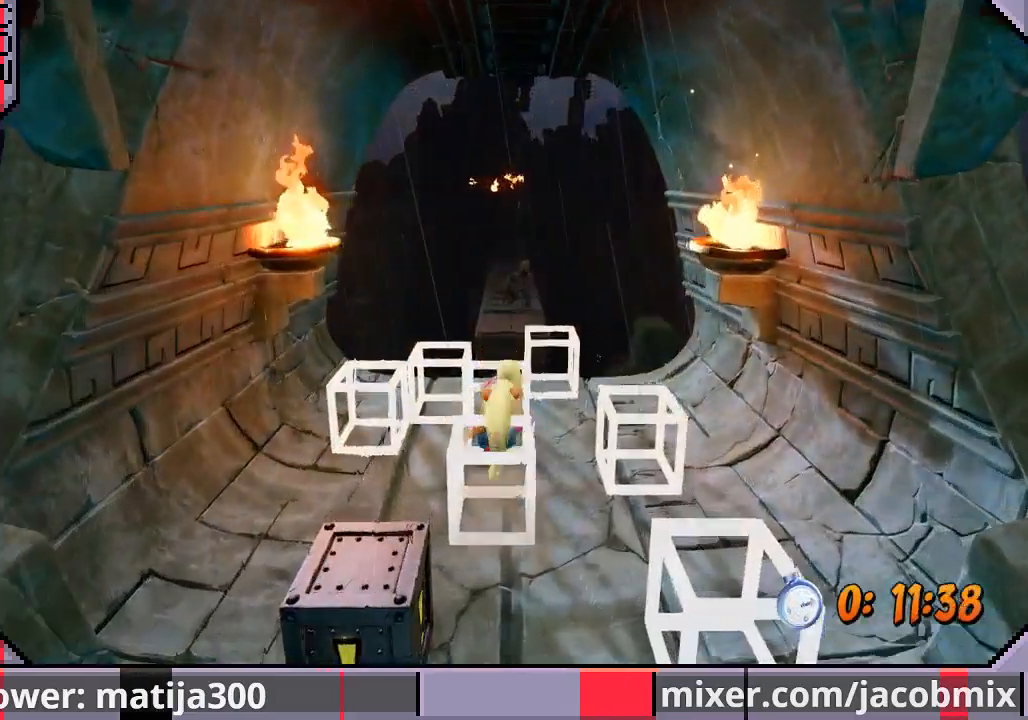
{"buttons": ["DPAD_UP"], "left_stick": "center", "right_stick": "center", "events": [[133, "CROSS", "down"], [500, "CROSS", "up"]]}
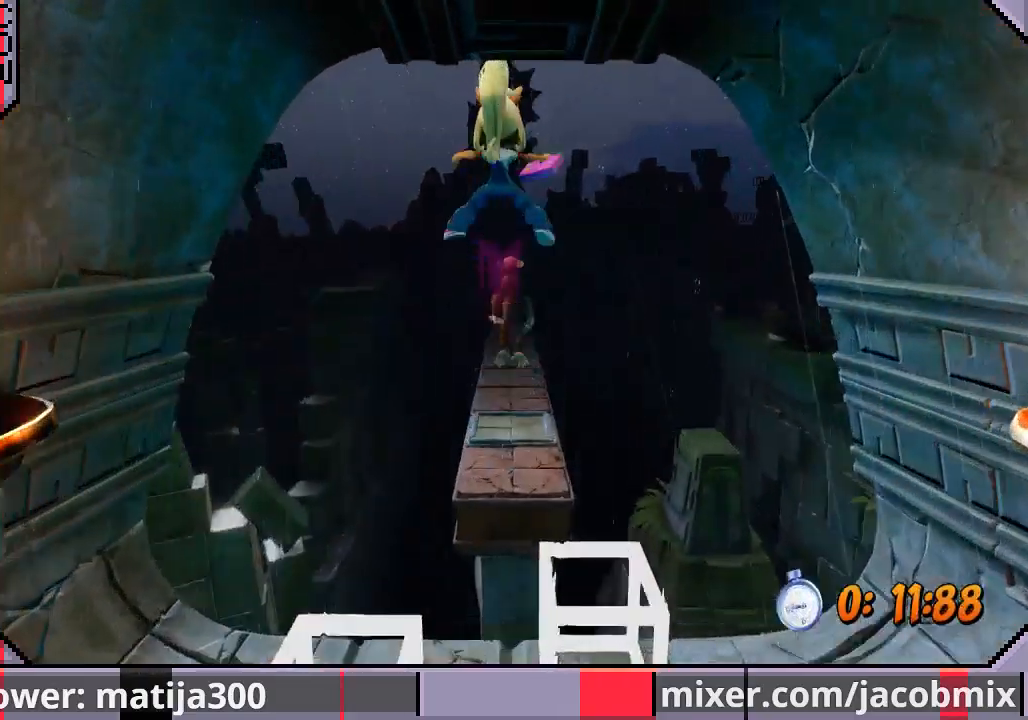
{"buttons": ["DPAD_UP"], "left_stick": "center", "right_stick": "center", "events": []}
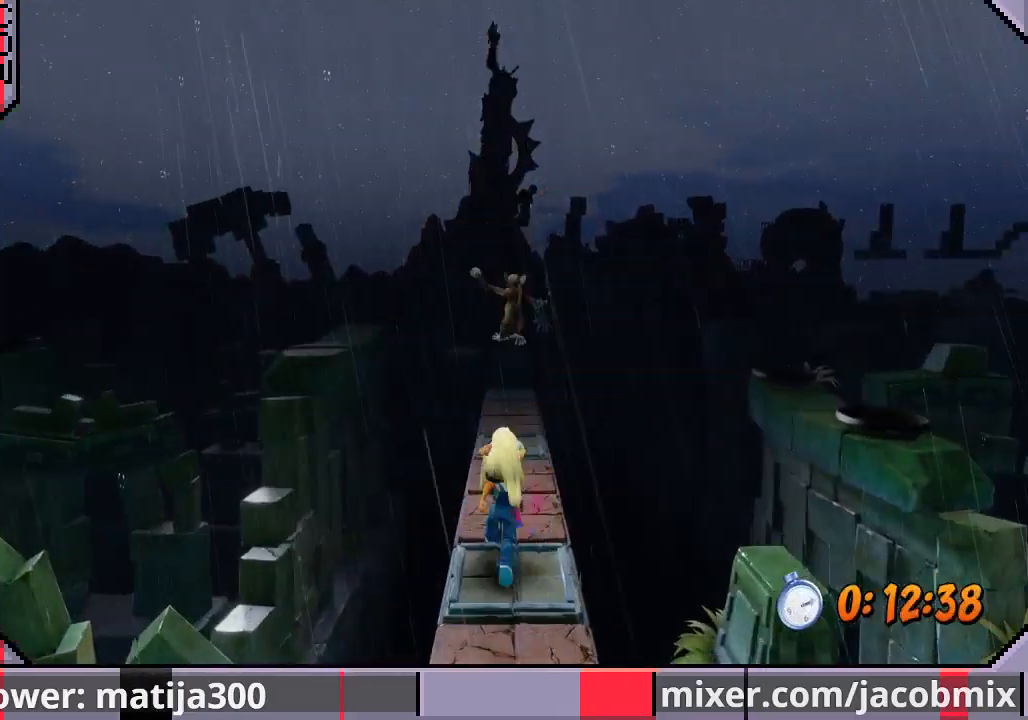
{"buttons": ["SQUARE", "DPAD_UP"], "left_stick": "center", "right_stick": "center", "events": [[433, "SQUARE", "down"]]}
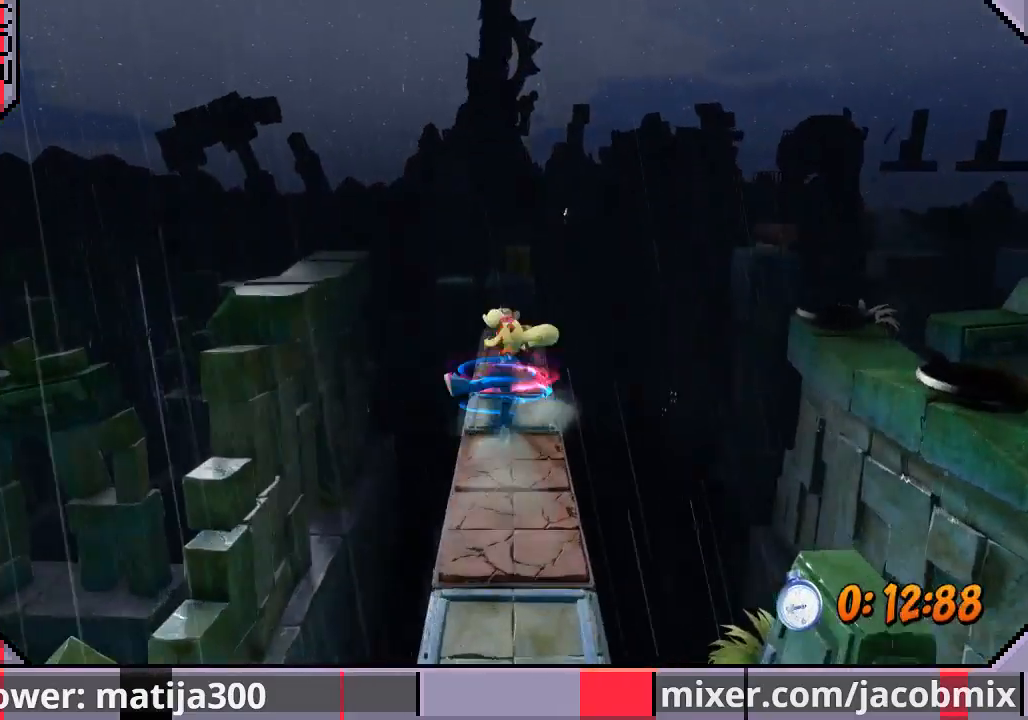
{"buttons": ["DPAD_UP"], "left_stick": "center", "right_stick": "center", "events": [[133, "SQUARE", "up"]]}
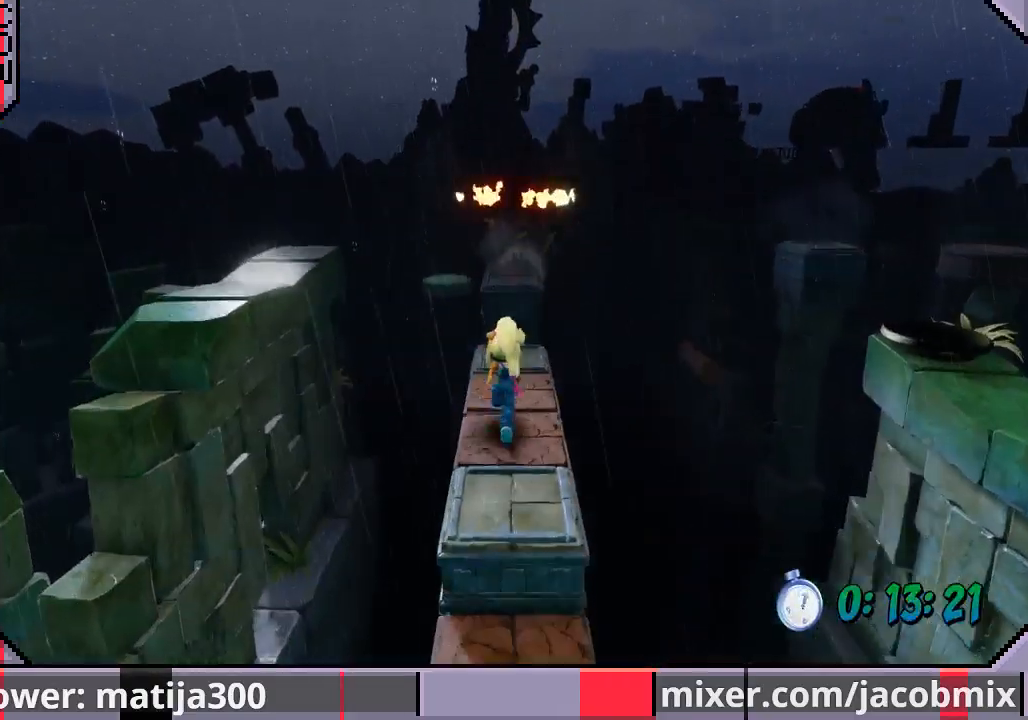
{"buttons": ["CROSS", "DPAD_UP"], "left_stick": "center", "right_stick": "center", "events": [[367, "CROSS", "down"]]}
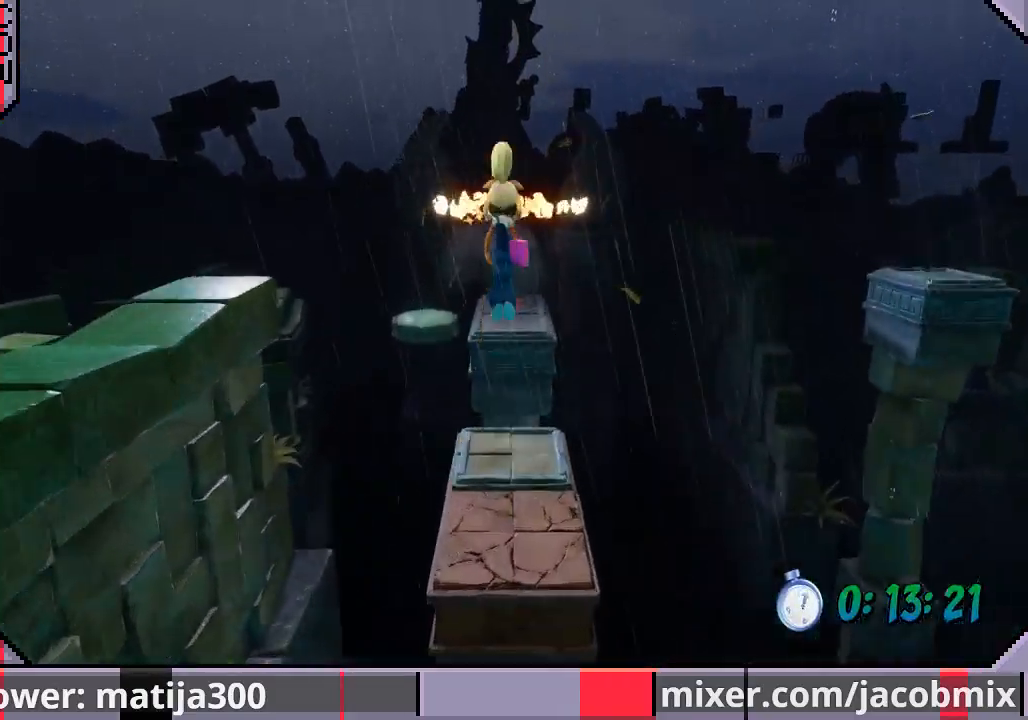
{"buttons": ["DPAD_UP"], "left_stick": "center", "right_stick": "center", "events": [[133, "CROSS", "up"]]}
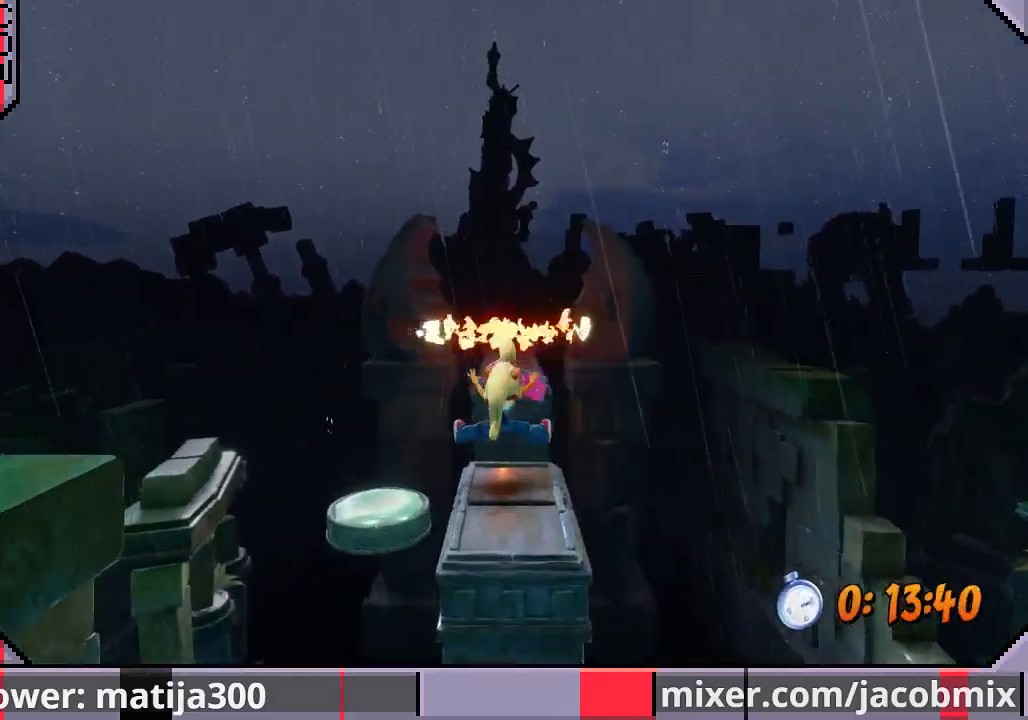
{"buttons": ["CROSS", "SQUARE", "DPAD_UP"], "left_stick": "center", "right_stick": "center", "events": [[200, "CROSS", "down"], [233, "SQUARE", "down"]]}
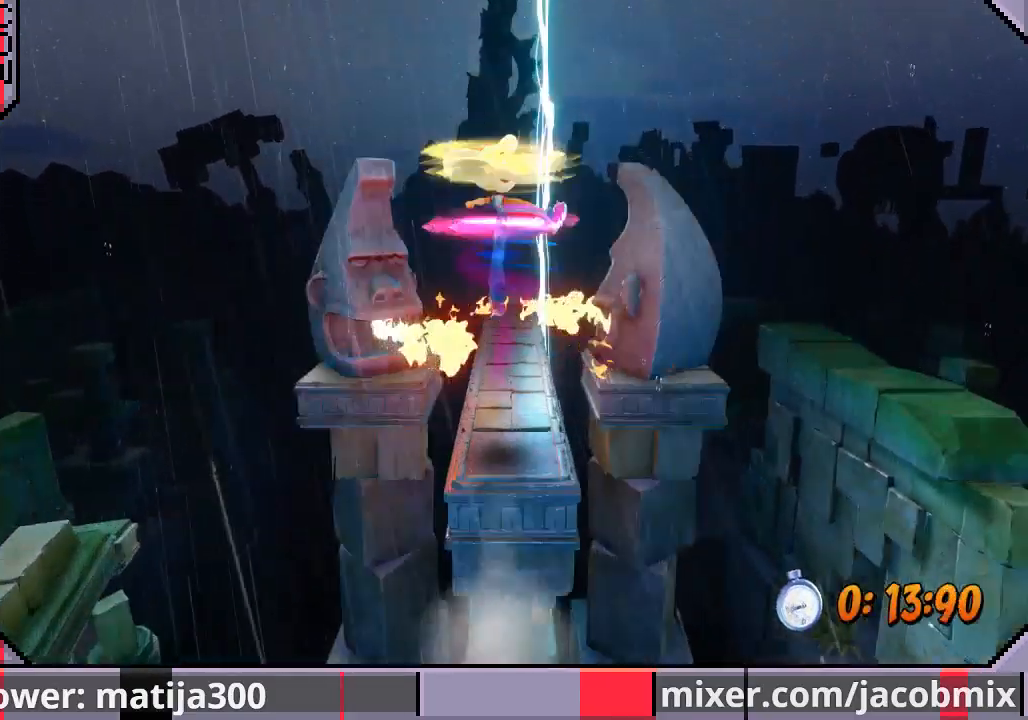
{"buttons": ["DPAD_UP"], "left_stick": "center", "right_stick": "center", "events": [[367, "SQUARE", "up"], [400, "CROSS", "up"]]}
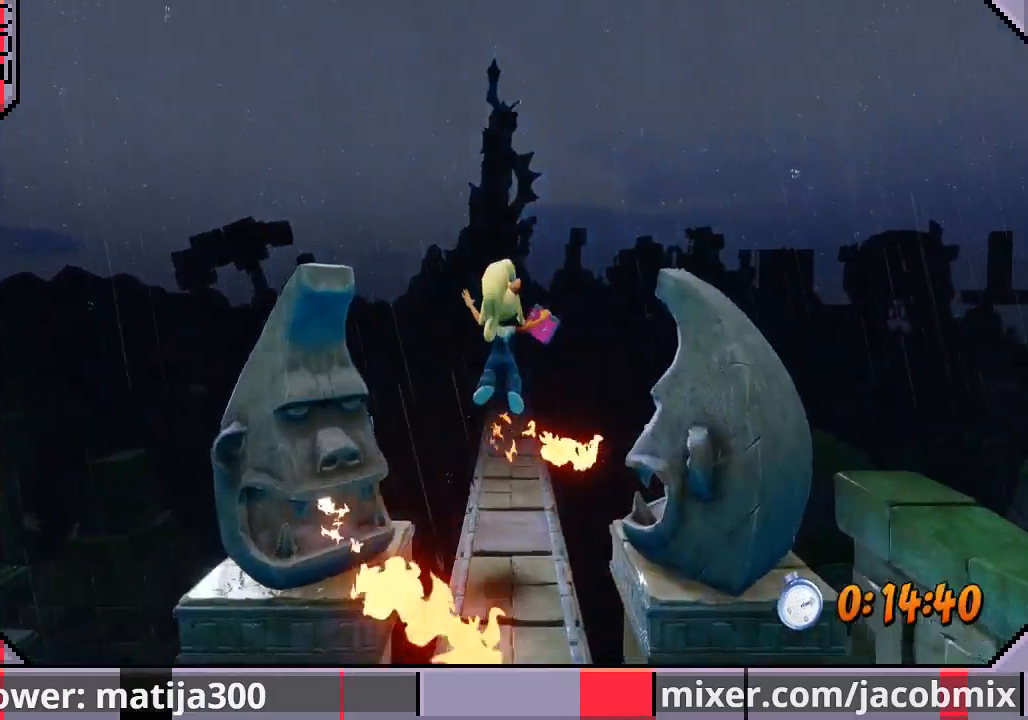
{"buttons": ["CROSS", "DPAD_UP"], "left_stick": "center", "right_stick": "center", "events": [[433, "CROSS", "down"]]}
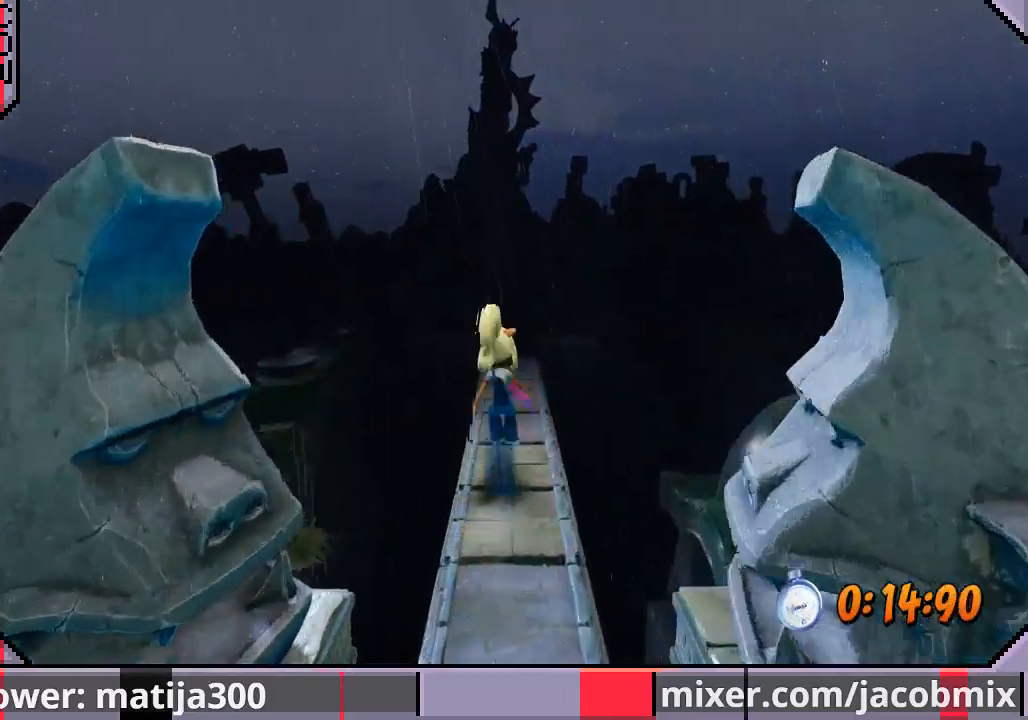
{"buttons": ["DPAD_UP"], "left_stick": "center", "right_stick": "center", "events": [[167, "CROSS", "up"]]}
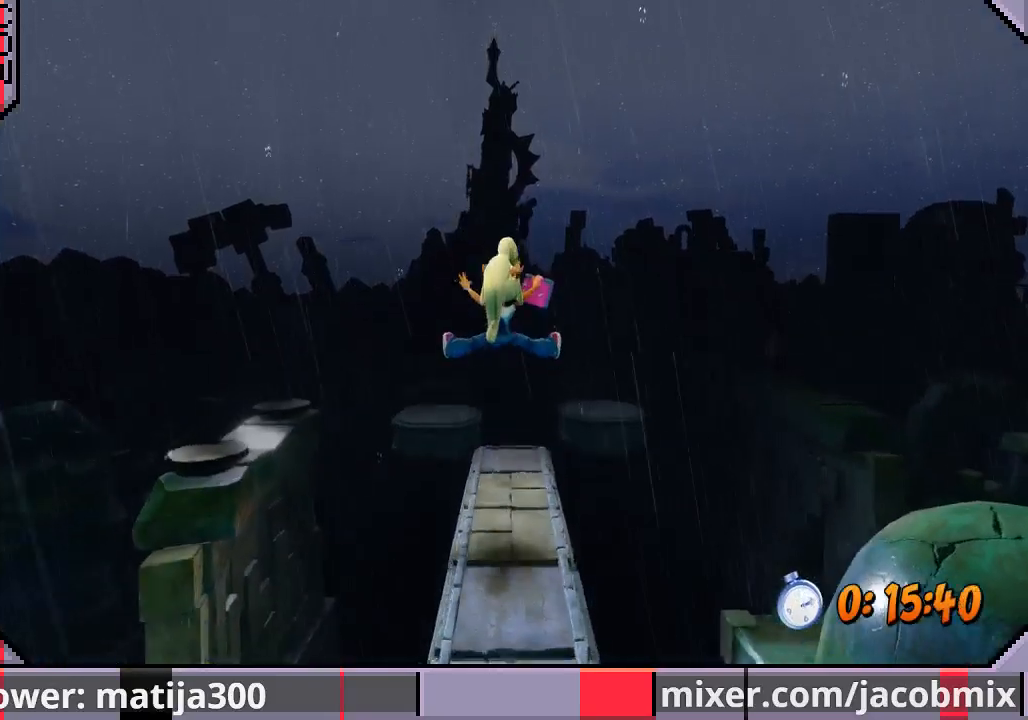
{"buttons": ["CROSS", "DPAD_UP"], "left_stick": "center", "right_stick": "center", "events": [[433, "CROSS", "down"]]}
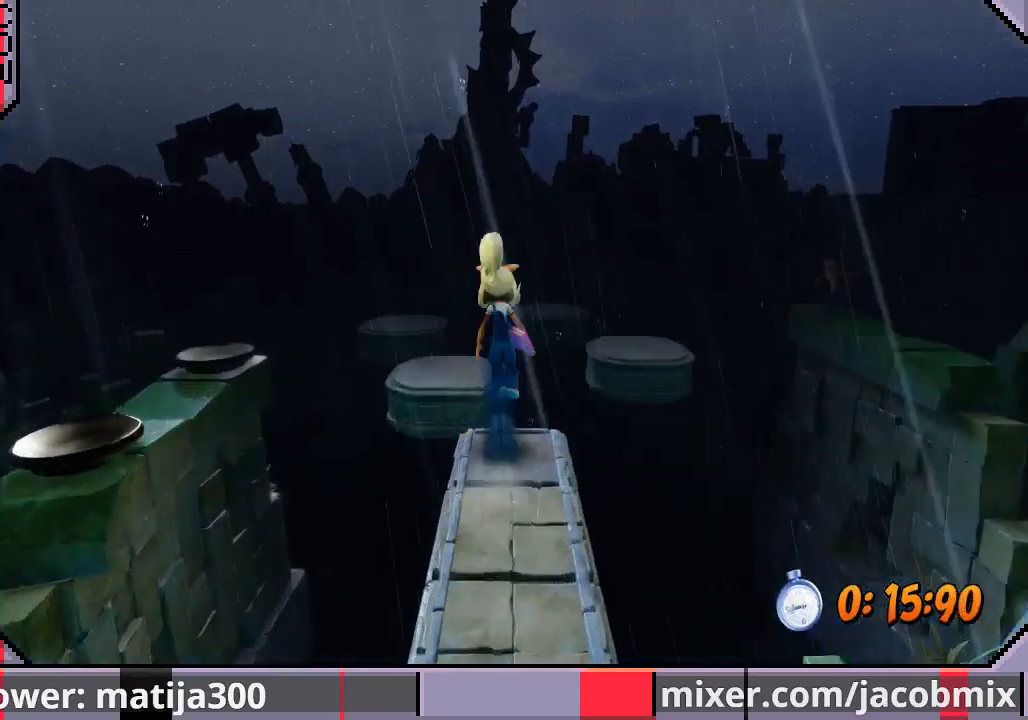
{"buttons": ["DPAD_UP"], "left_stick": "center", "right_stick": "center", "events": [[67, "CROSS", "up"], [333, "DPAD_UP", "up"], [433, "DPAD_UP", "down"]]}
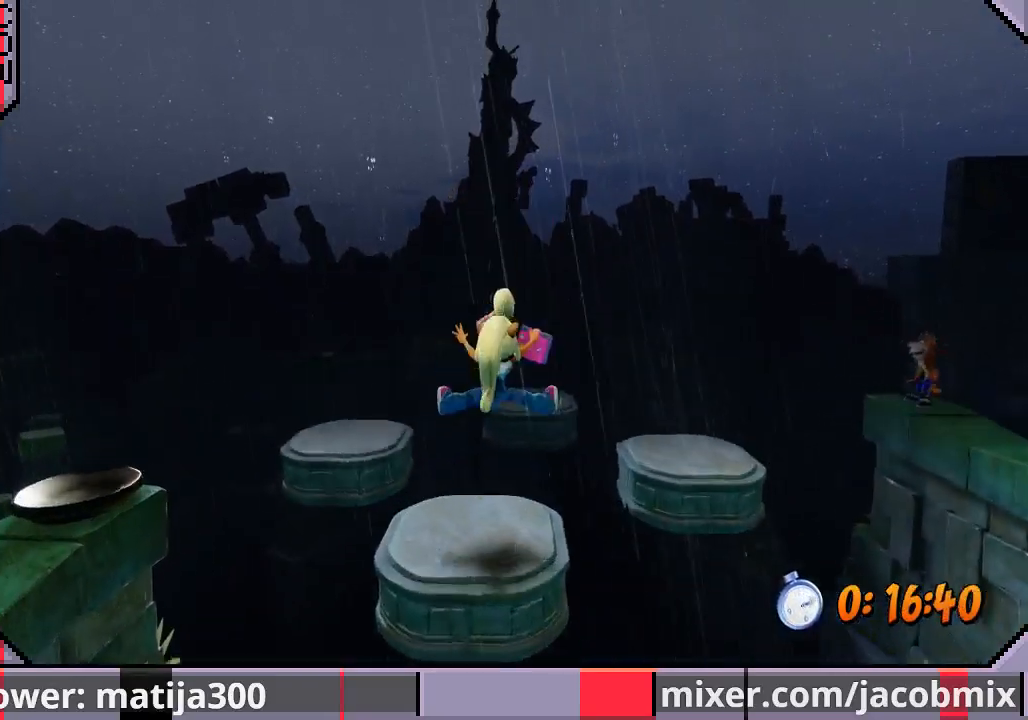
{"buttons": ["DPAD_UP", "DPAD_LEFT"], "left_stick": "center", "right_stick": "center", "events": [[267, "CROSS", "down"], [400, "DPAD_LEFT", "down"], [433, "CROSS", "up"]]}
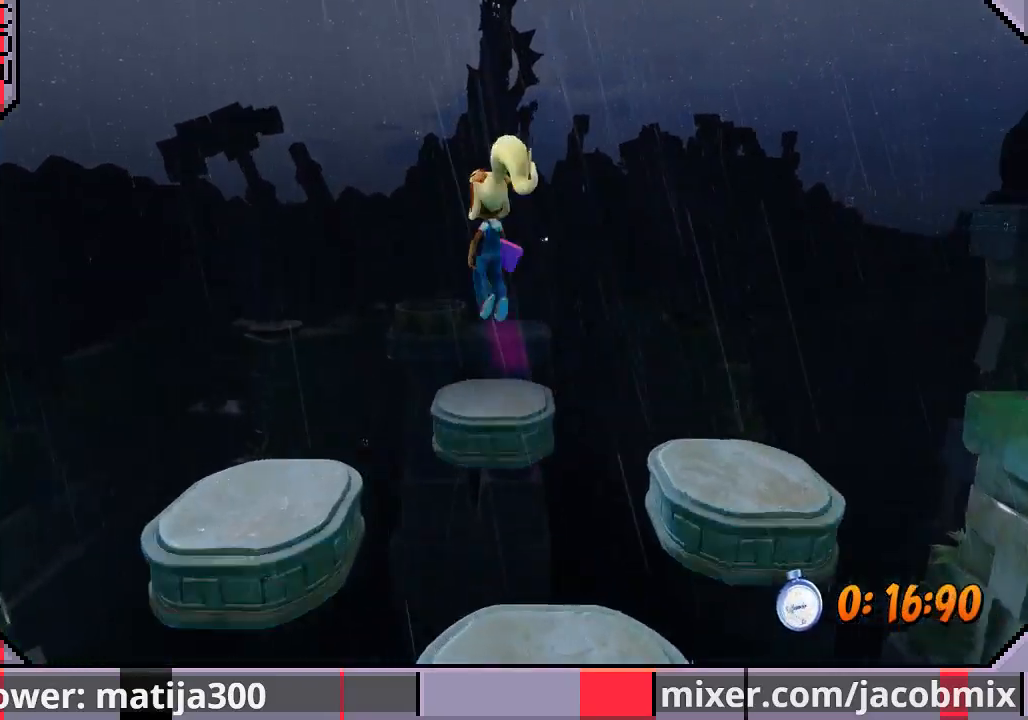
{"buttons": ["DPAD_UP"], "left_stick": "center", "right_stick": "center", "events": [[67, "DPAD_LEFT", "up"], [300, "DPAD_LEFT", "down"], [400, "DPAD_LEFT", "up"]]}